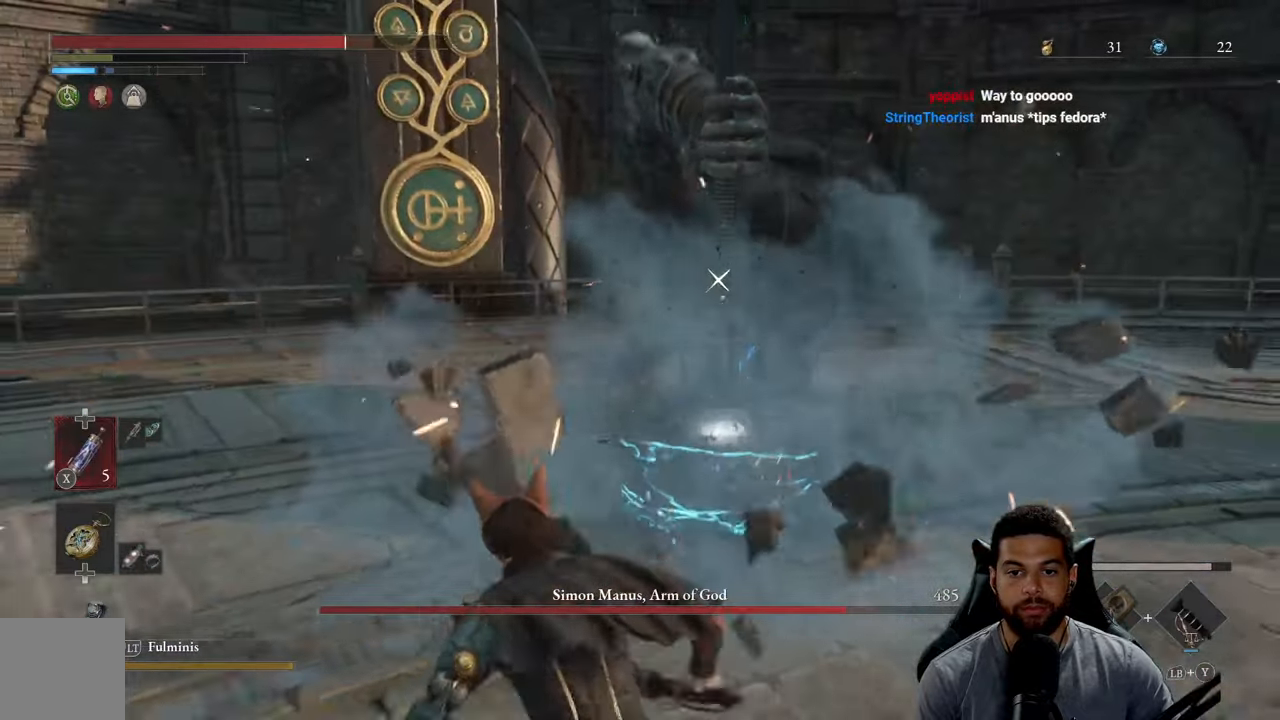
Gameplay with a controller (Xbox layout); each line is a JSON object with the inputs held at the frame after it. "events" lists button and stick changes between this image and that frame as [ms after this image, input, new state], when the widget could be followed in between.
{"buttons": ["B"], "left_stick": "up-right", "right_stick": "center", "events": [[284, "B", "down"]]}
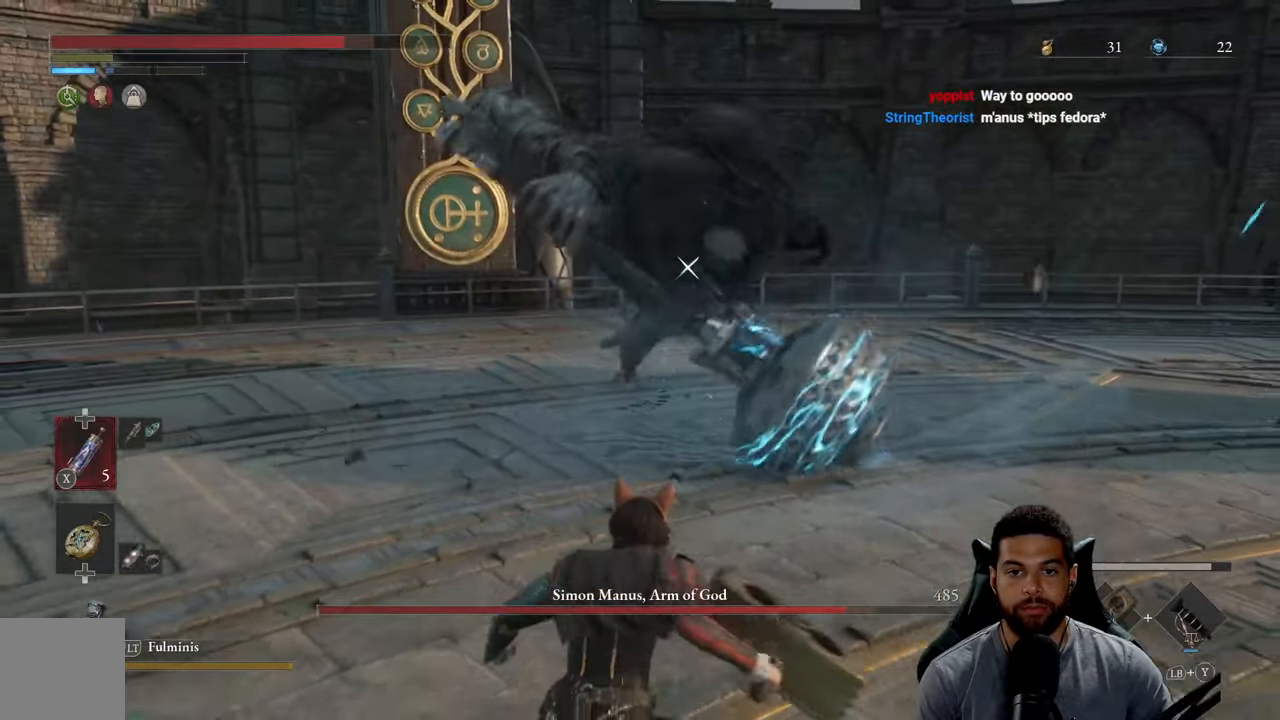
{"buttons": [], "left_stick": "up-right", "right_stick": "center", "events": [[350, "B", "up"]]}
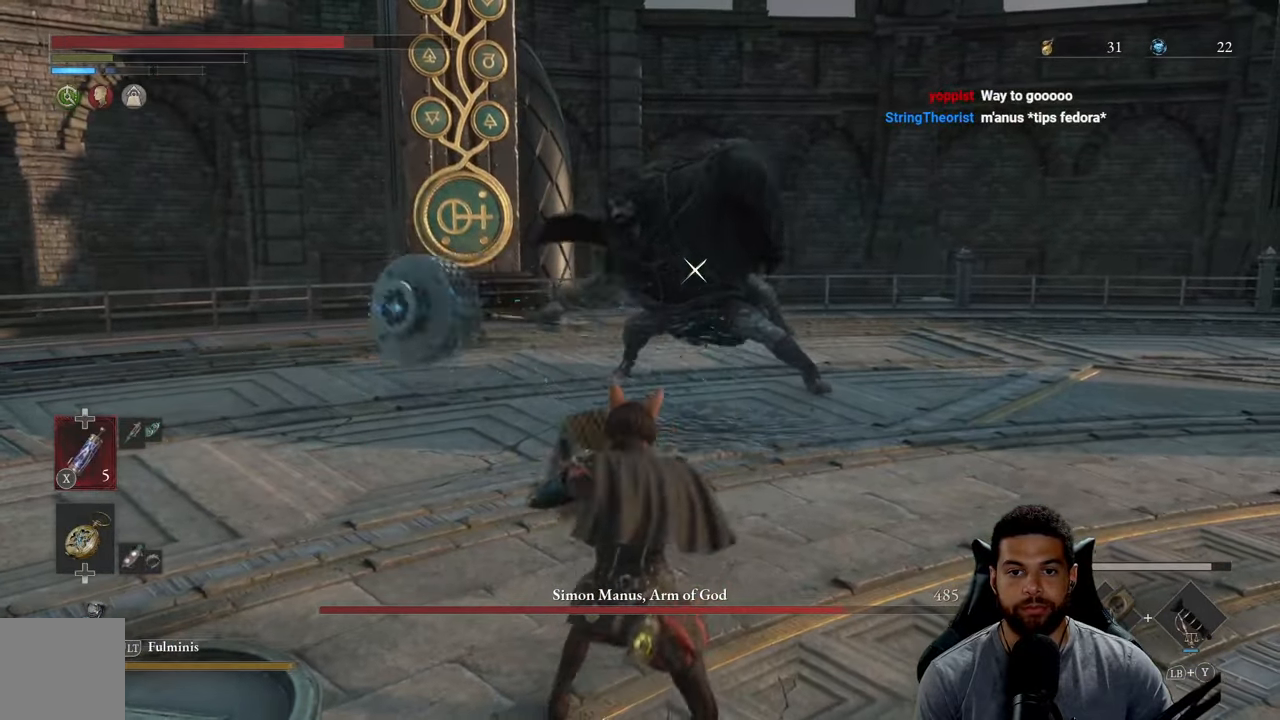
{"buttons": [], "left_stick": "up-right", "right_stick": "center", "events": []}
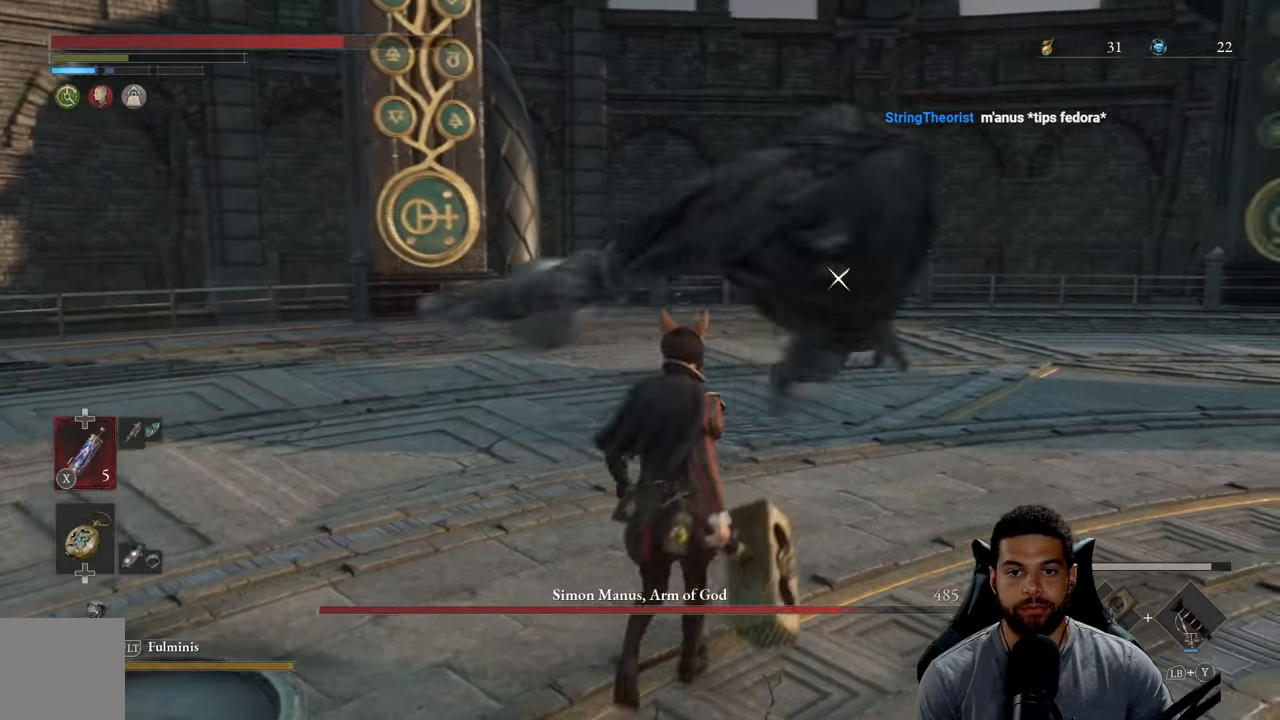
{"buttons": [], "left_stick": "right", "right_stick": "center", "events": [[217, "L1", "down"], [384, "L1", "up"], [434, "left_stick", "right"]]}
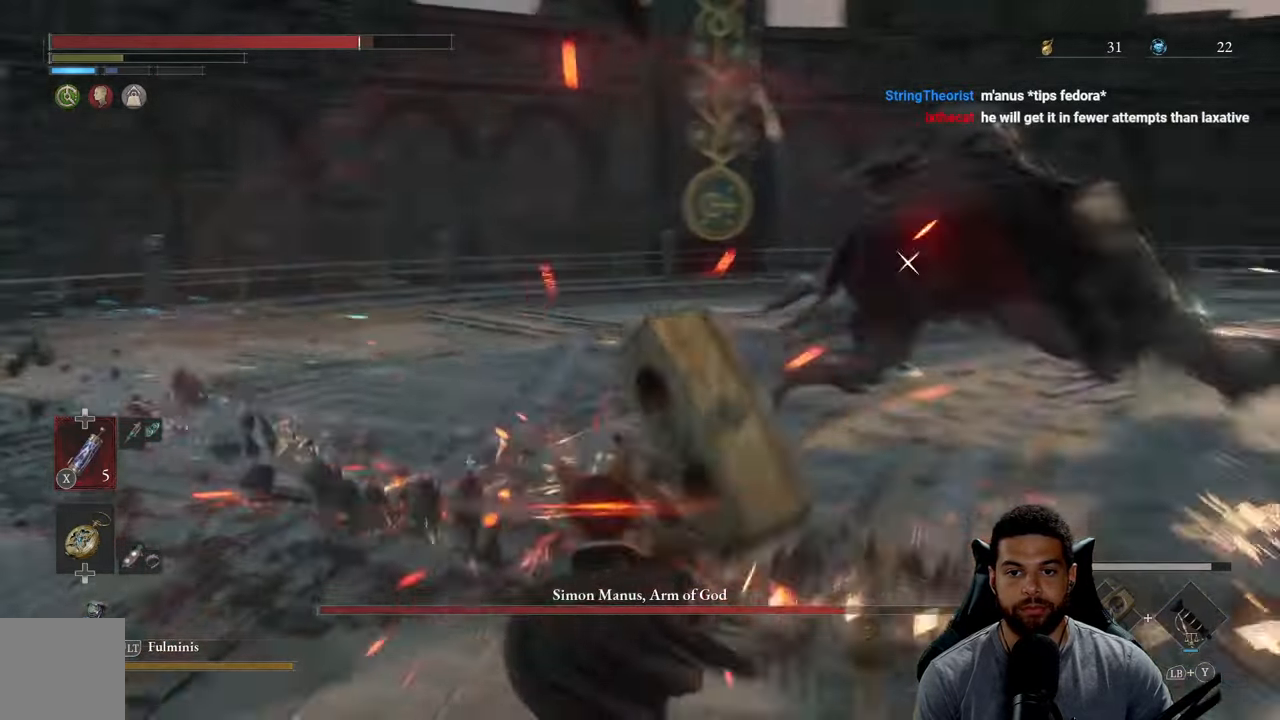
{"buttons": ["B"], "left_stick": "up-right", "right_stick": "center", "events": [[350, "left_stick", "up-right"], [484, "B", "down"]]}
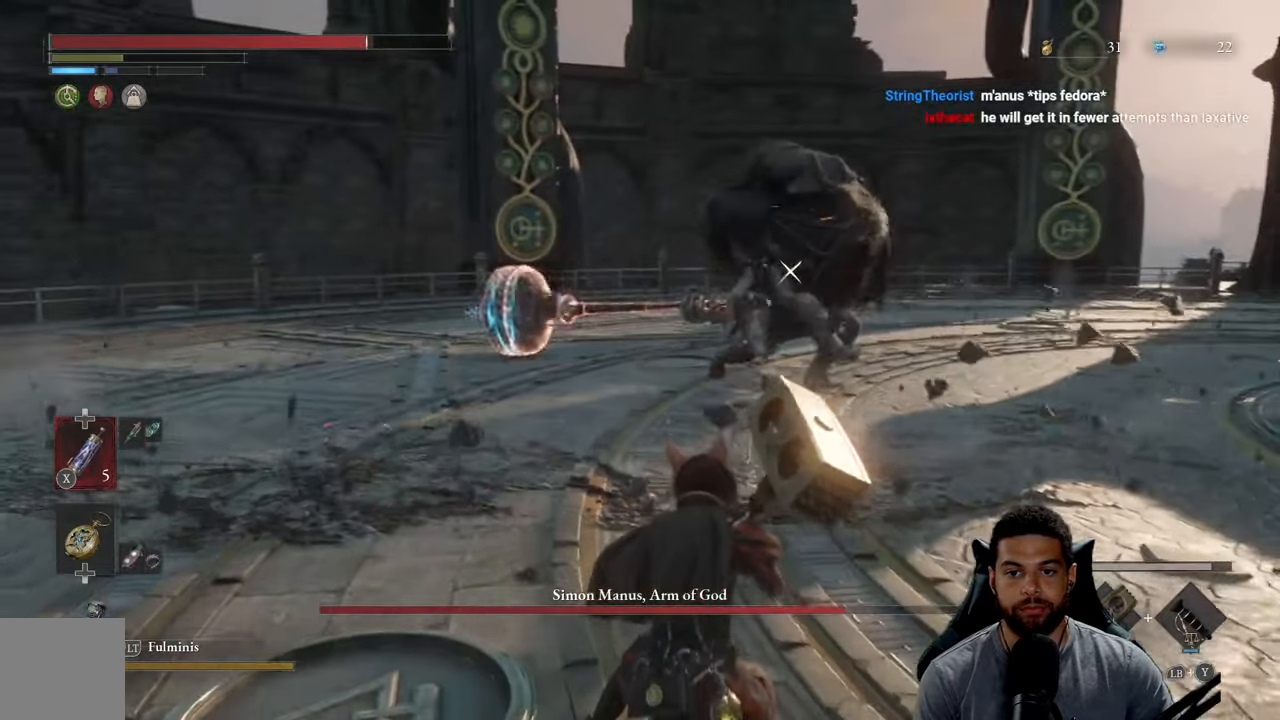
{"buttons": [], "left_stick": "up-right", "right_stick": "center", "events": [[467, "B", "up"]]}
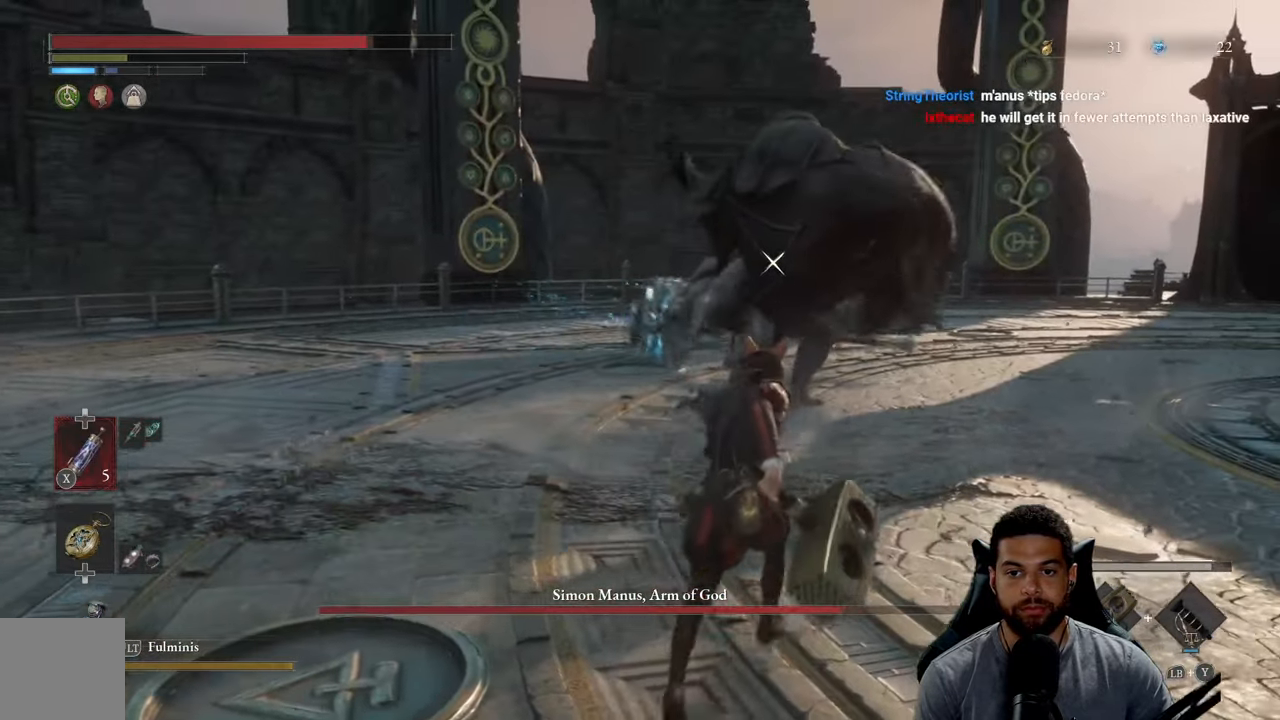
{"buttons": [], "left_stick": "up", "right_stick": "center", "events": [[17, "left_stick", "up"]]}
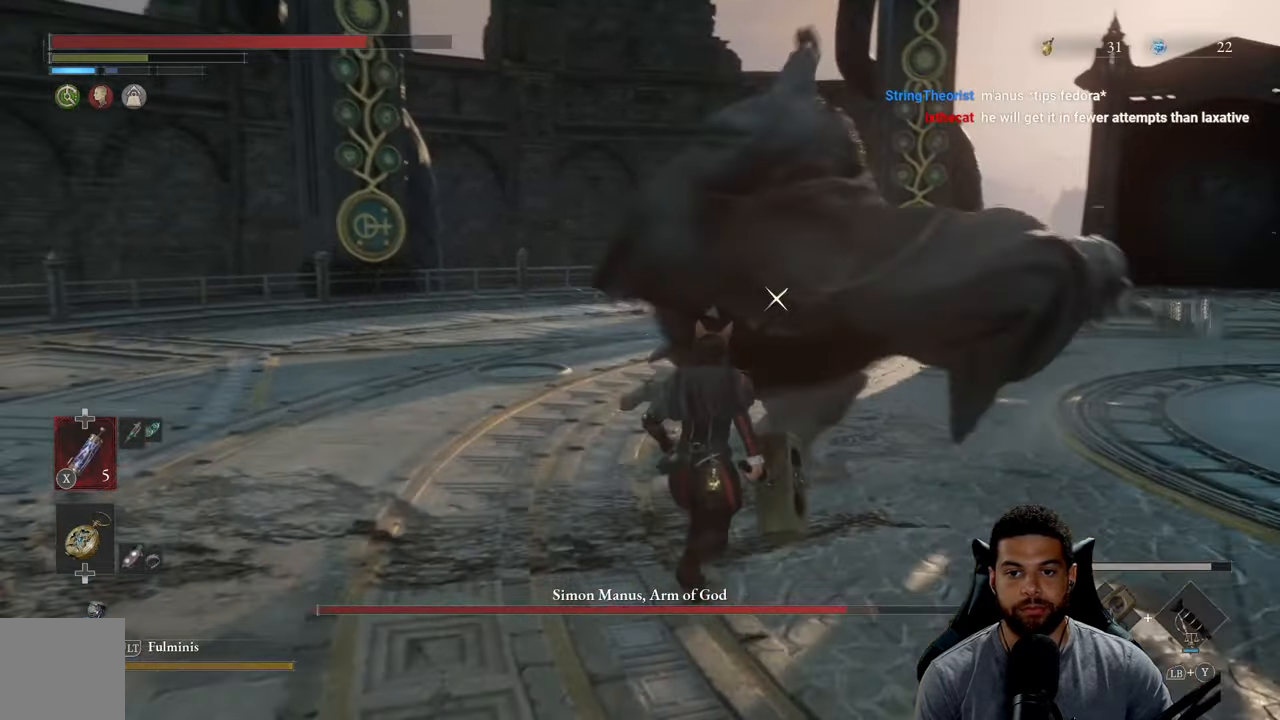
{"buttons": [], "left_stick": "down-left", "right_stick": "center", "events": [[67, "L1", "down"], [200, "L1", "up"], [466, "left_stick", "down-left"]]}
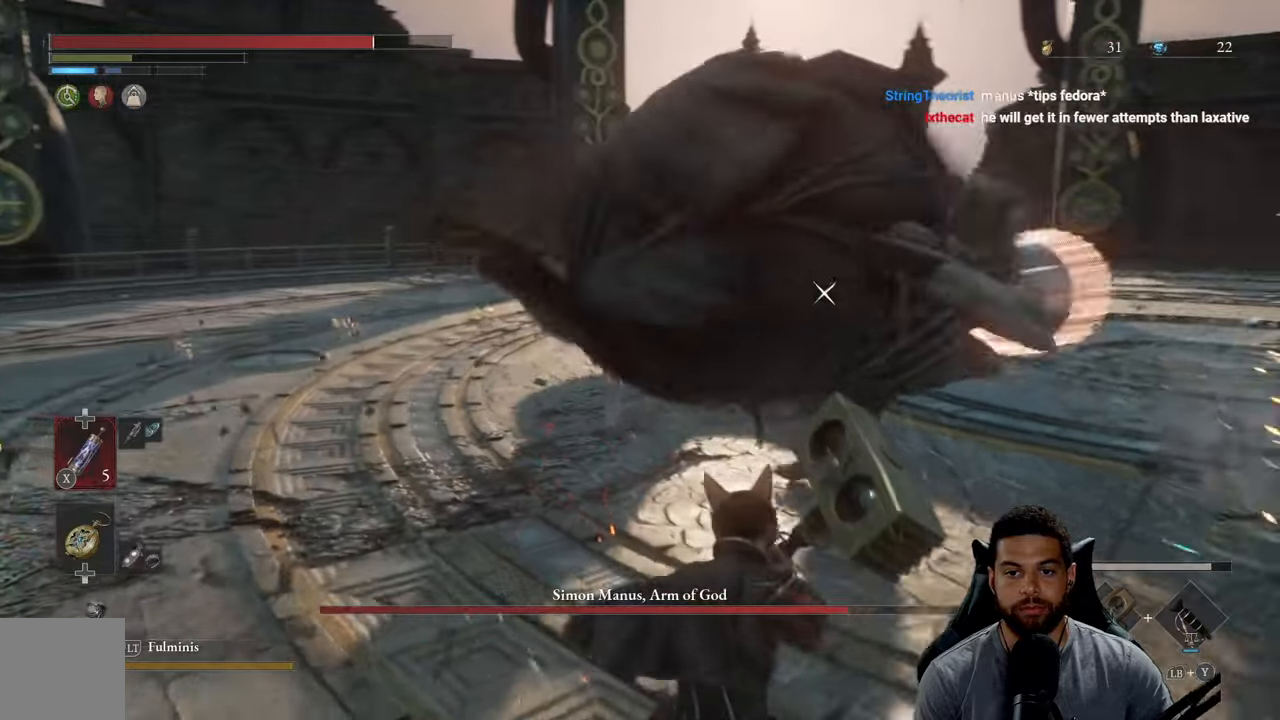
{"buttons": [], "left_stick": "down-right", "right_stick": "center", "events": [[66, "left_stick", "down"], [200, "left_stick", "down-right"]]}
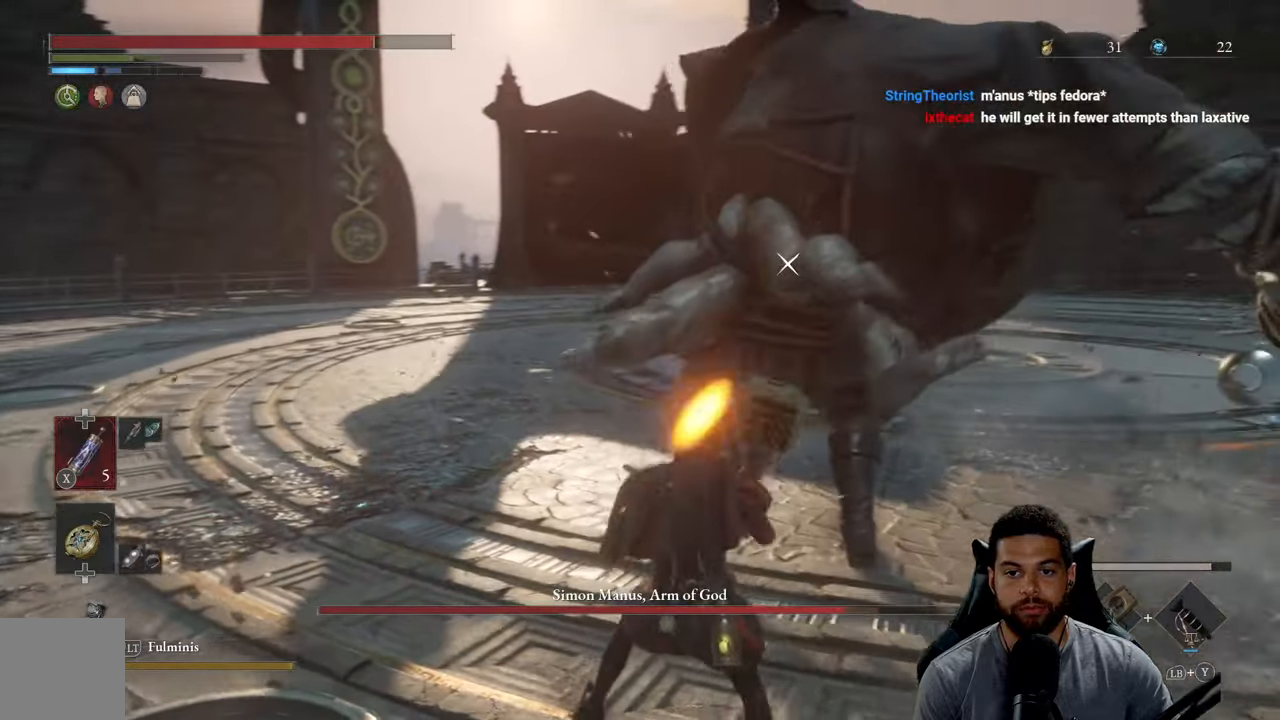
{"buttons": [], "left_stick": "down", "right_stick": "center", "events": [[183, "left_stick", "up-right"], [283, "left_stick", "down"]]}
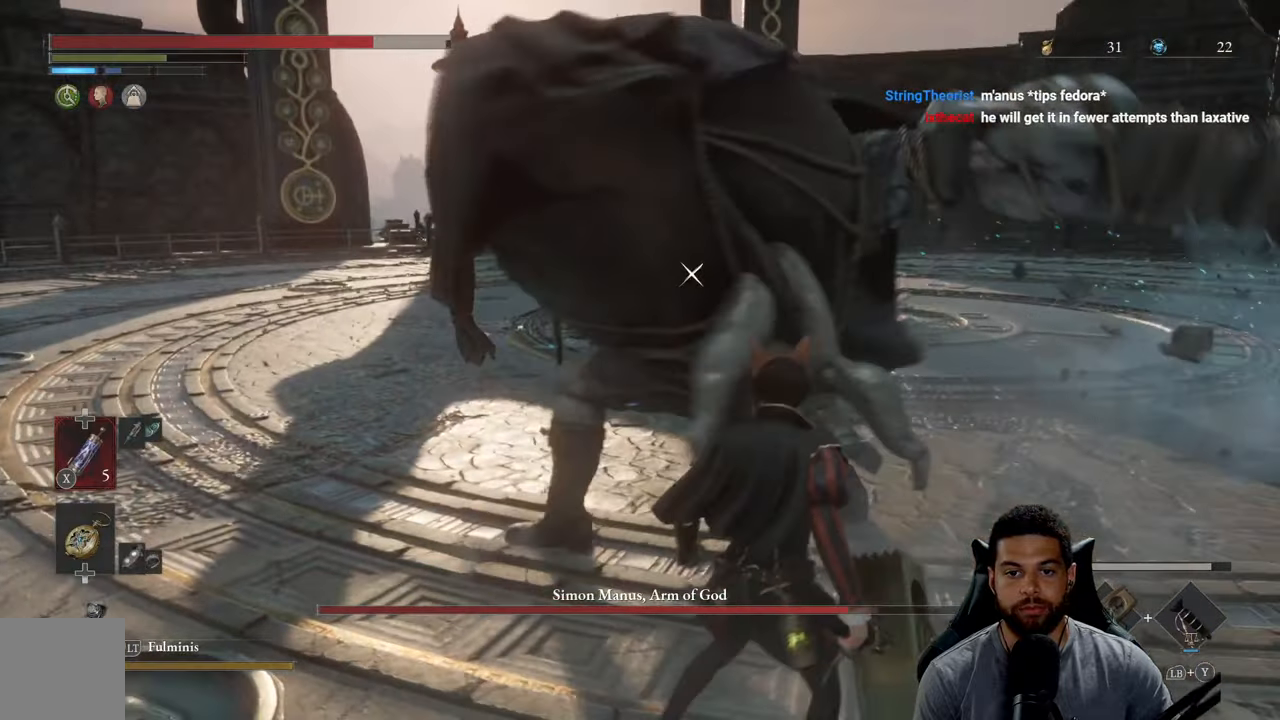
{"buttons": [], "left_stick": "down", "right_stick": "center", "events": []}
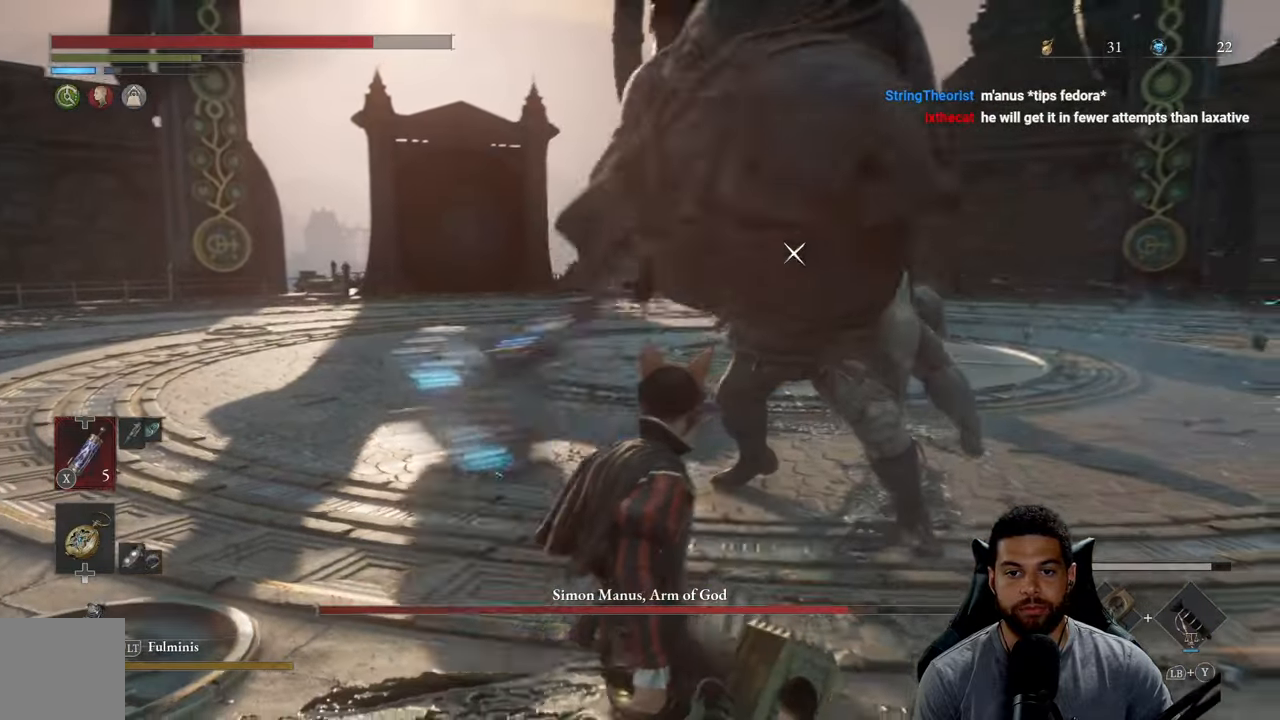
{"buttons": [], "left_stick": "up-right", "right_stick": "center", "events": [[16, "left_stick", "left"], [66, "left_stick", "up"], [333, "left_stick", "right"], [450, "left_stick", "up-right"]]}
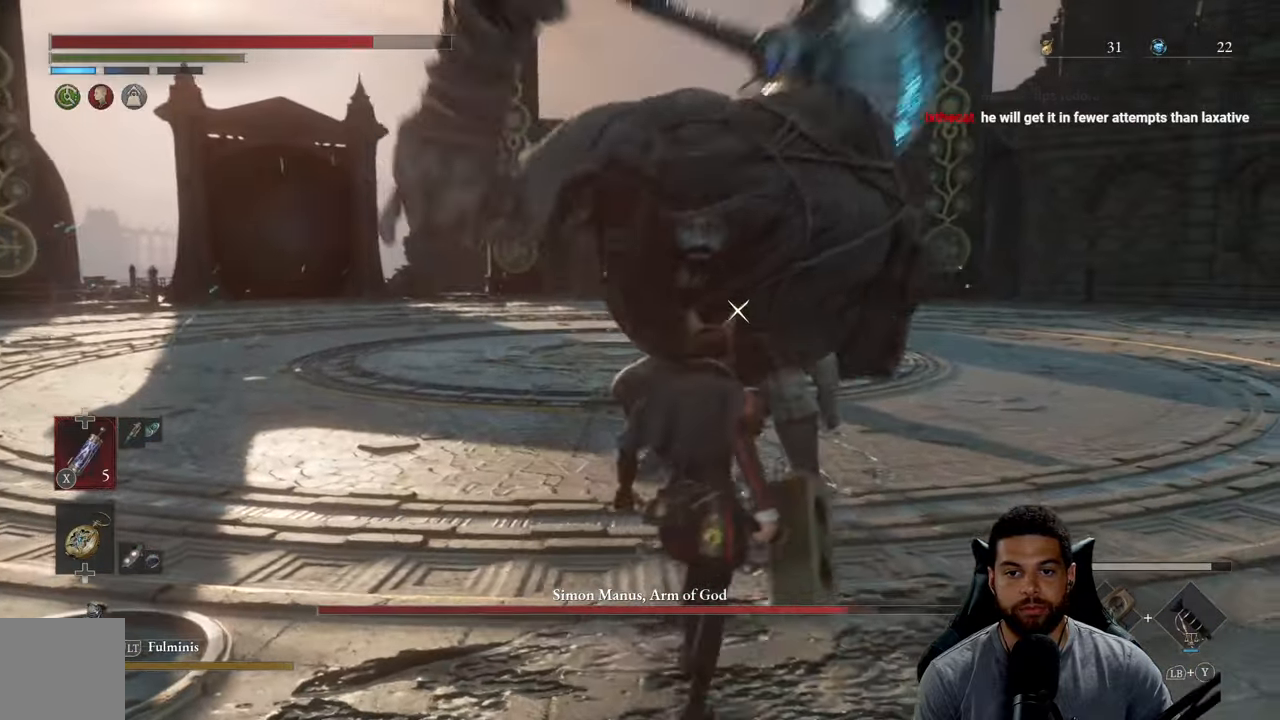
{"buttons": ["R2"], "left_stick": "up", "right_stick": "center", "events": [[83, "left_stick", "up"], [116, "R2", "down"]]}
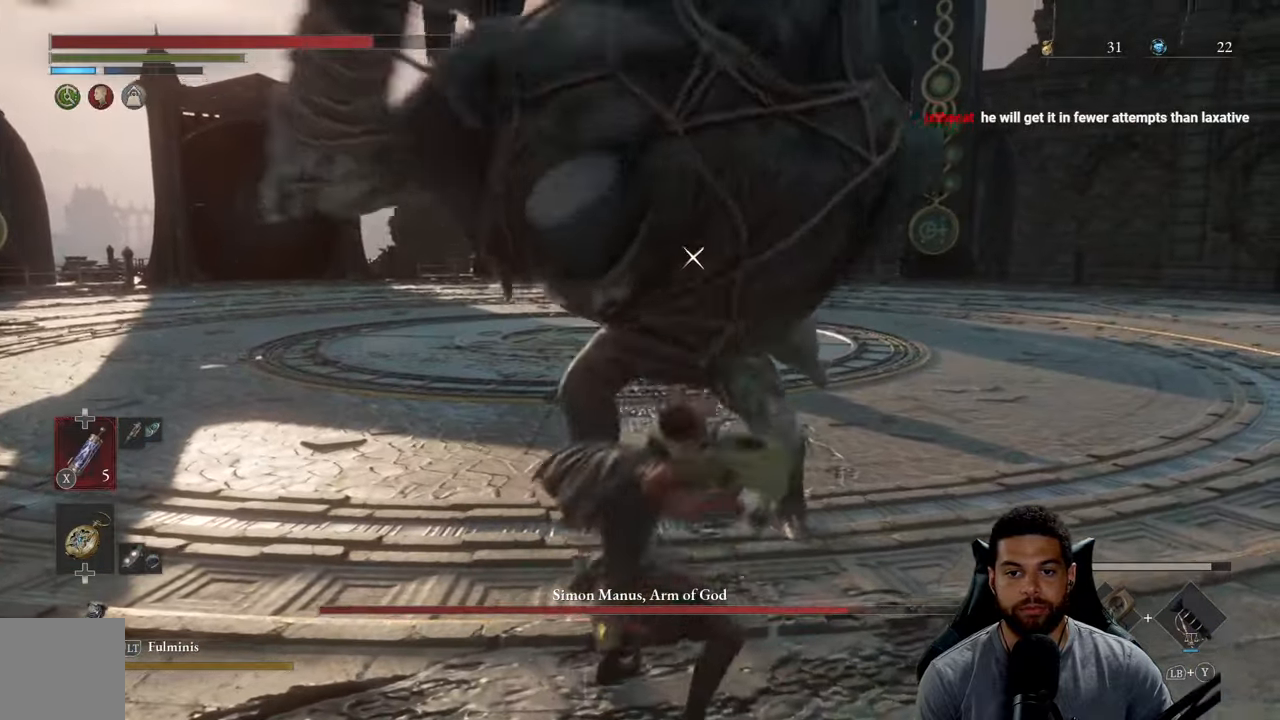
{"buttons": ["R2"], "left_stick": "up", "right_stick": "center", "events": []}
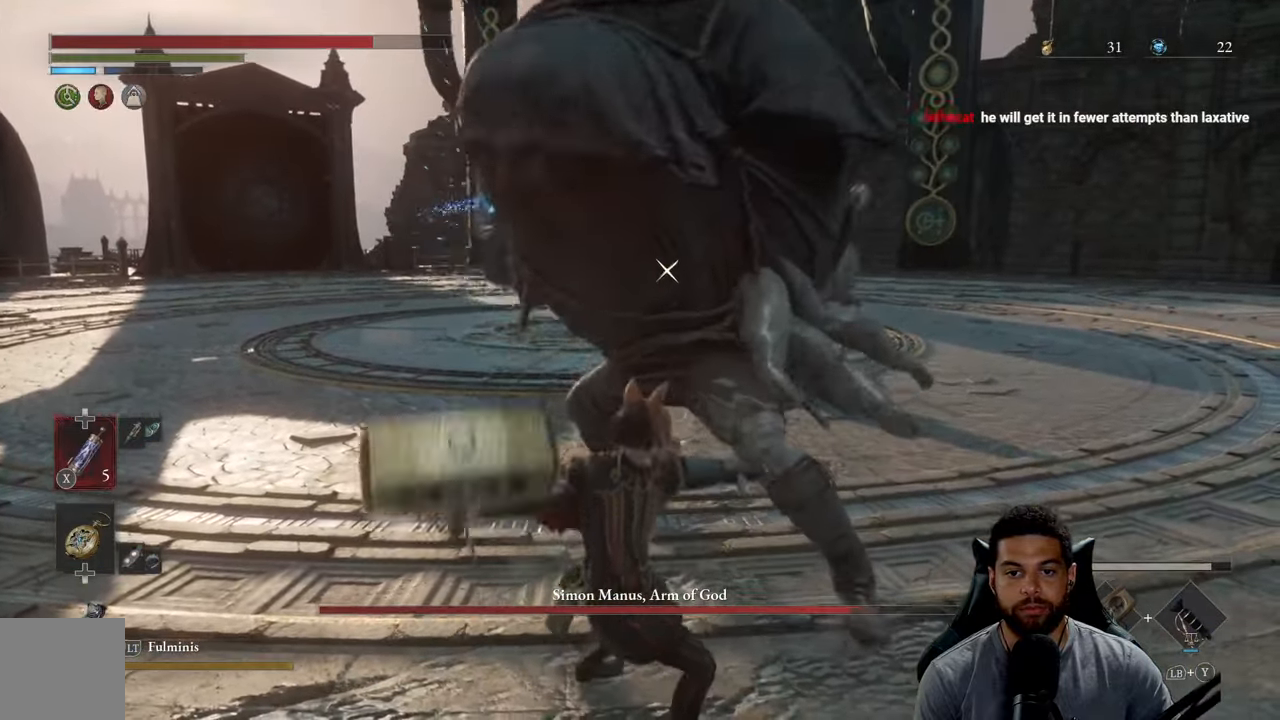
{"buttons": ["R2"], "left_stick": "up-right", "right_stick": "center", "events": [[33, "left_stick", "up-right"]]}
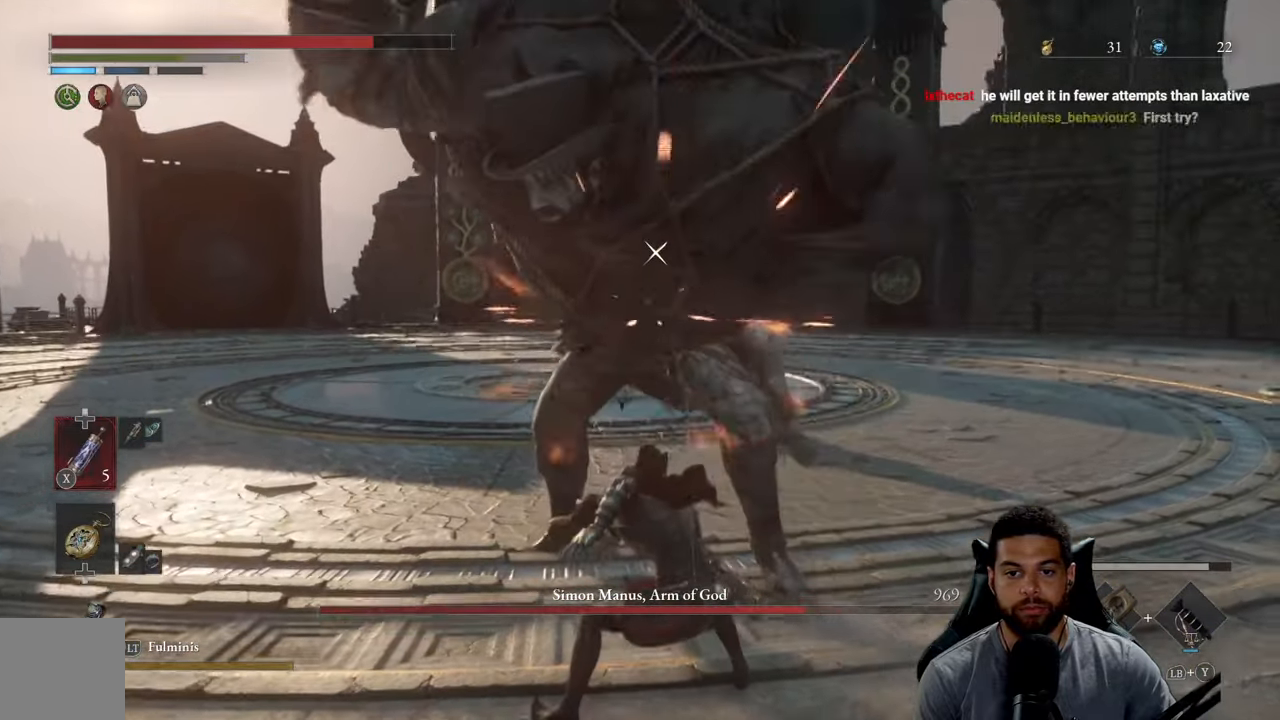
{"buttons": [], "left_stick": "up", "right_stick": "center", "events": [[433, "R2", "up"], [466, "left_stick", "up"]]}
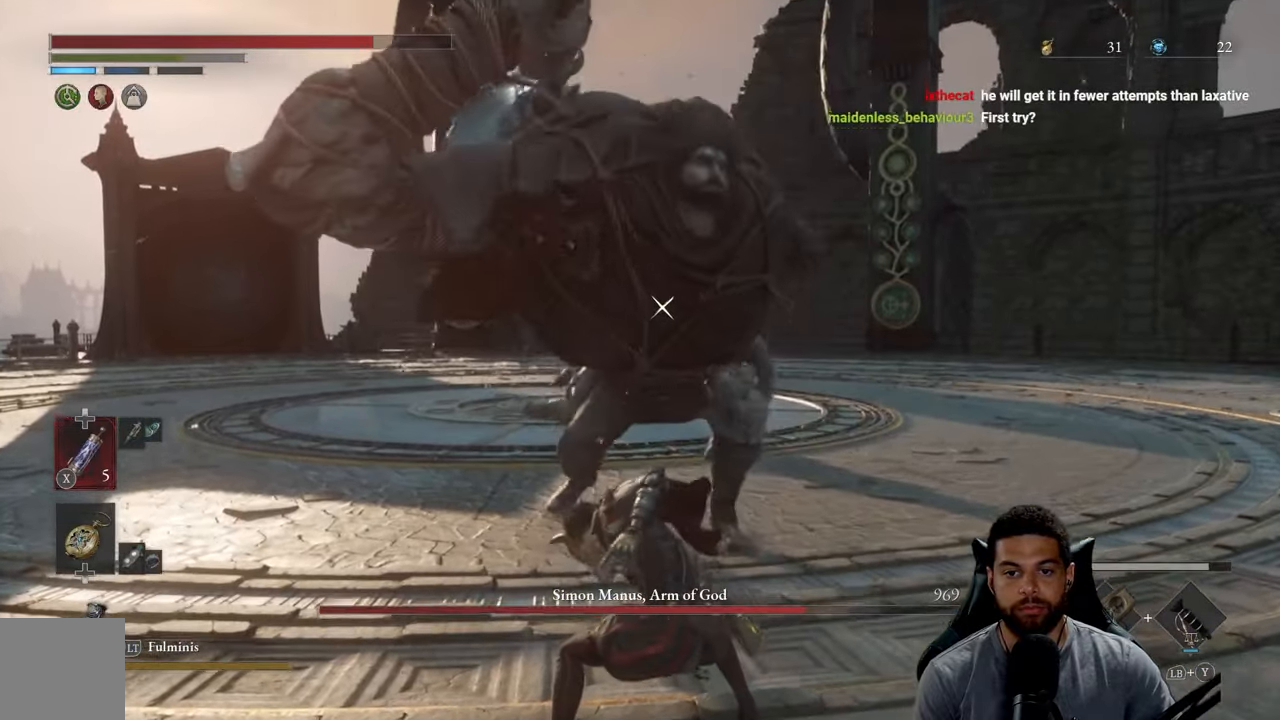
{"buttons": [], "left_stick": "up", "right_stick": "center", "events": []}
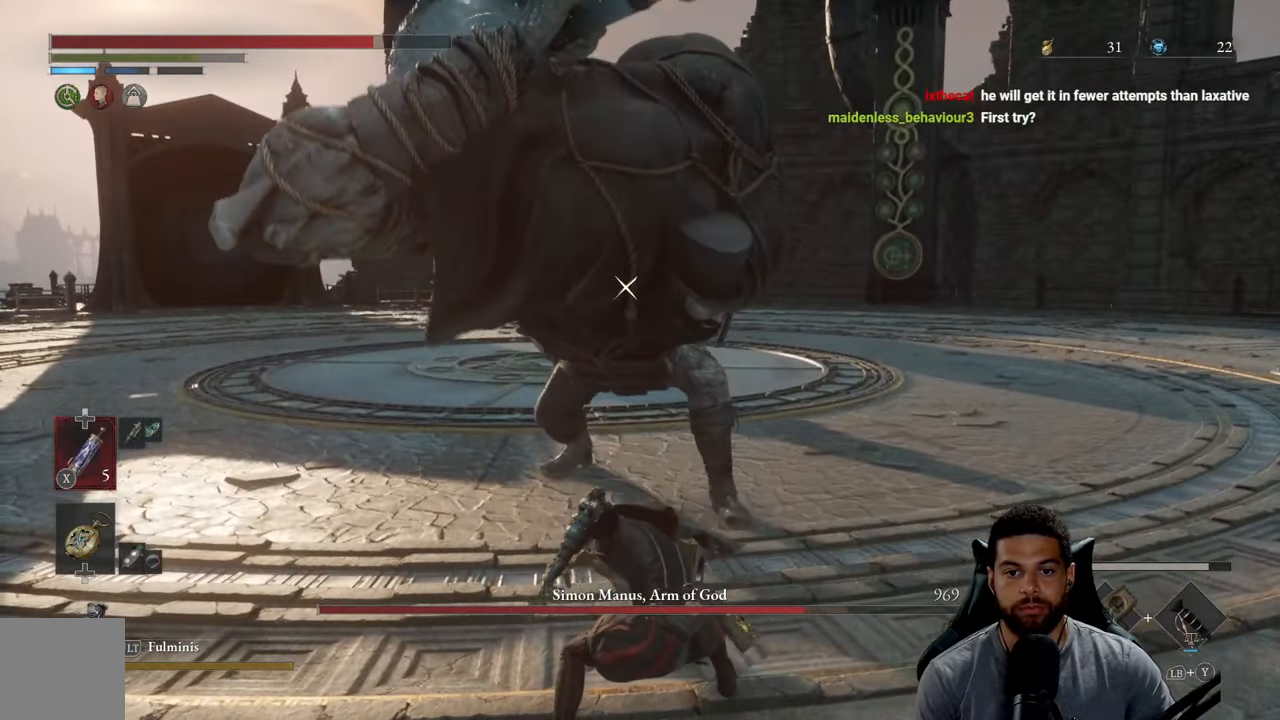
{"buttons": [], "left_stick": "up", "right_stick": "center", "events": []}
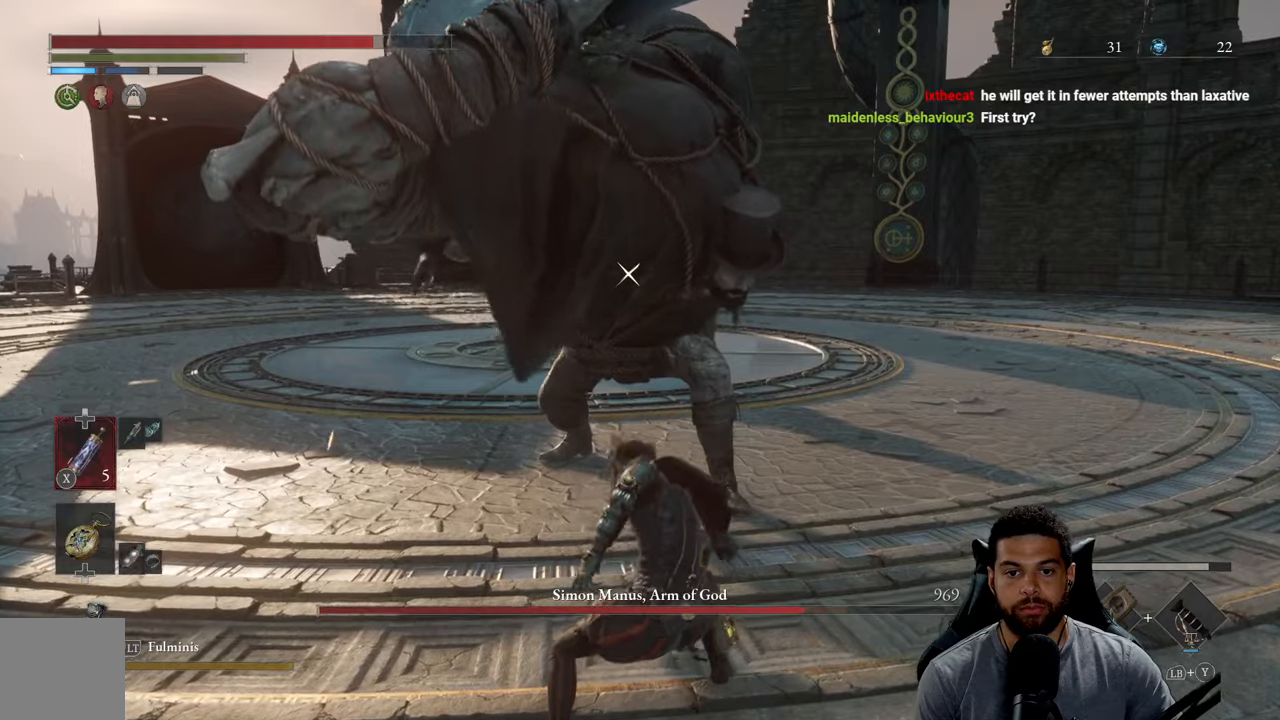
{"buttons": ["L1"], "left_stick": "up", "right_stick": "center", "events": [[500, "L1", "down"]]}
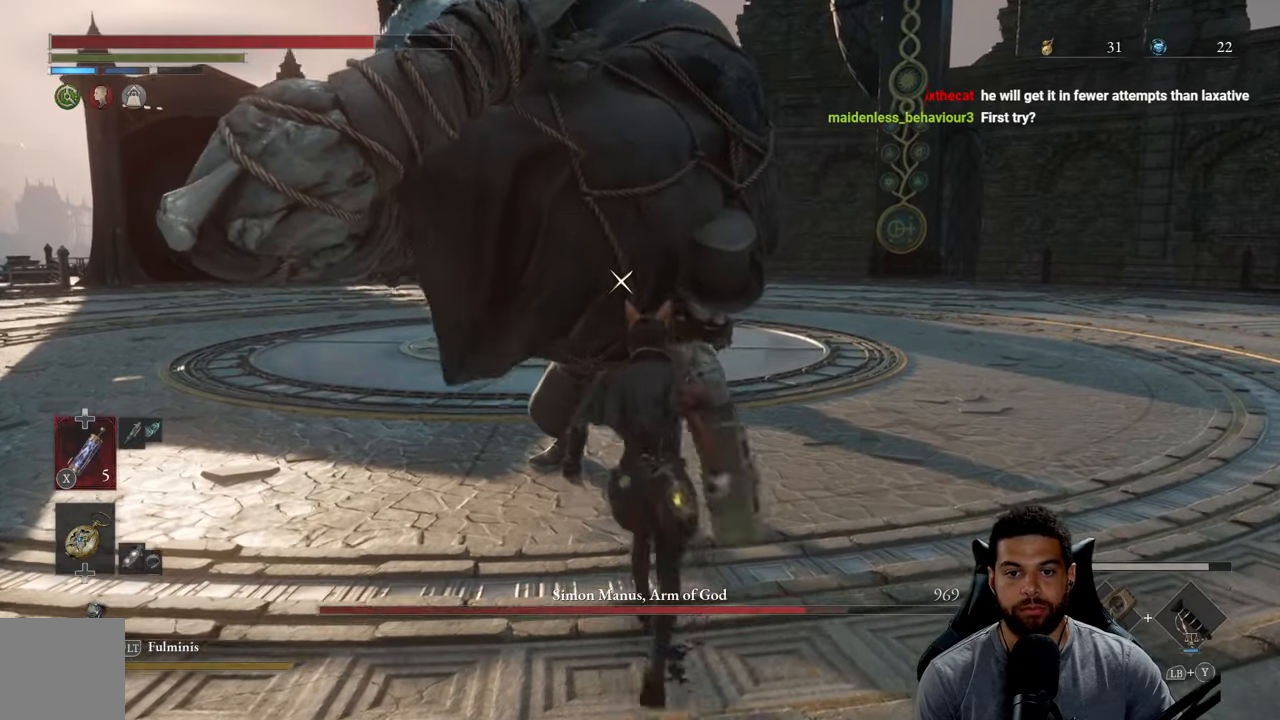
{"buttons": ["Y", "L1"], "left_stick": "up", "right_stick": "center", "events": [[217, "Y", "down"], [367, "Y", "up"], [383, "Y", "down"]]}
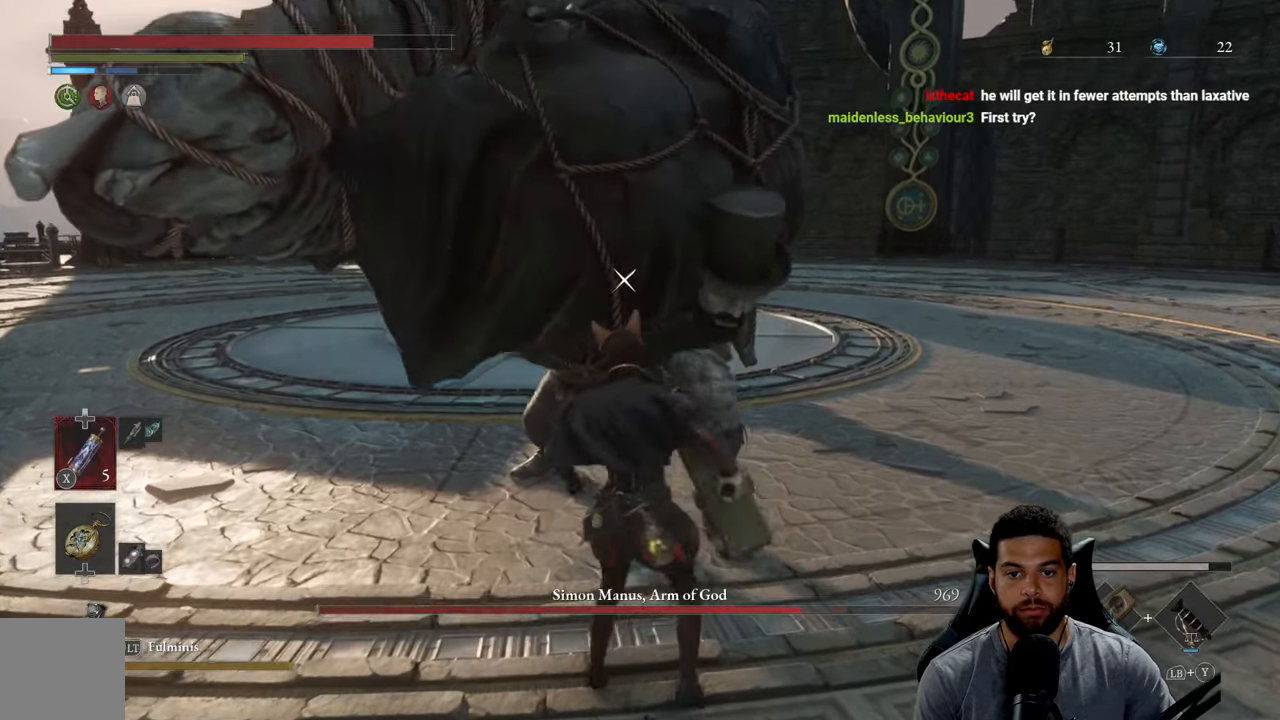
{"buttons": ["Y", "L1"], "left_stick": "up", "right_stick": "center", "events": [[17, "Y", "up"], [67, "Y", "down"], [167, "Y", "up"], [233, "Y", "down"], [383, "Y", "up"], [433, "Y", "down"]]}
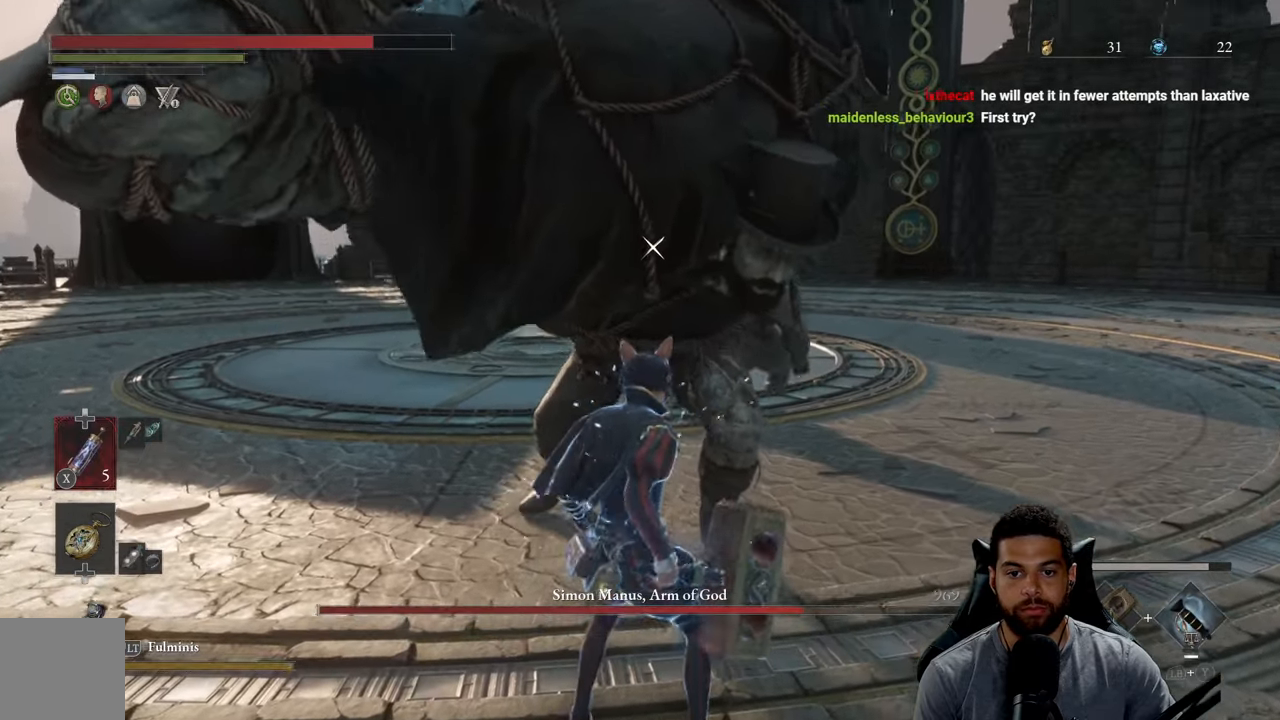
{"buttons": ["R1"], "left_stick": "up", "right_stick": "center", "events": [[100, "Y", "up"], [167, "L1", "up"], [267, "R1", "down"], [383, "R1", "up"], [450, "R1", "down"]]}
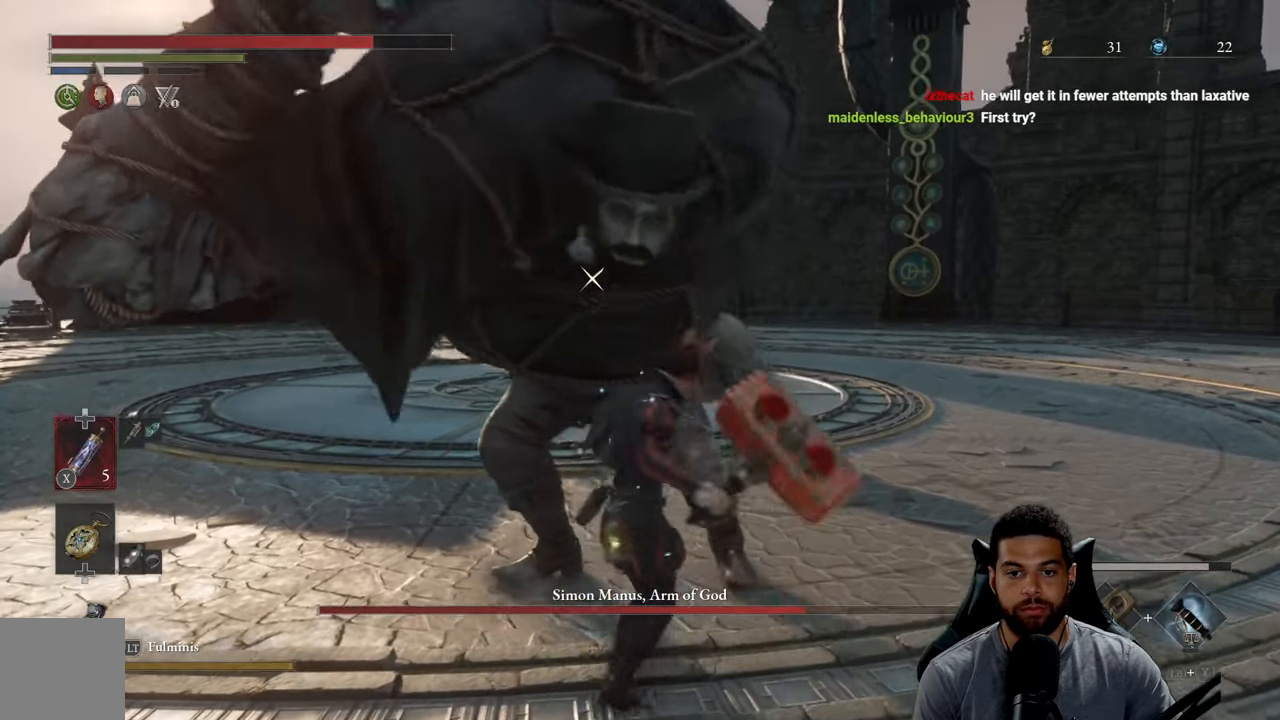
{"buttons": ["R1"], "left_stick": "up", "right_stick": "center", "events": [[67, "R1", "up"], [133, "R1", "down"], [250, "R1", "up"], [317, "R1", "down"], [433, "R1", "up"], [500, "R1", "down"]]}
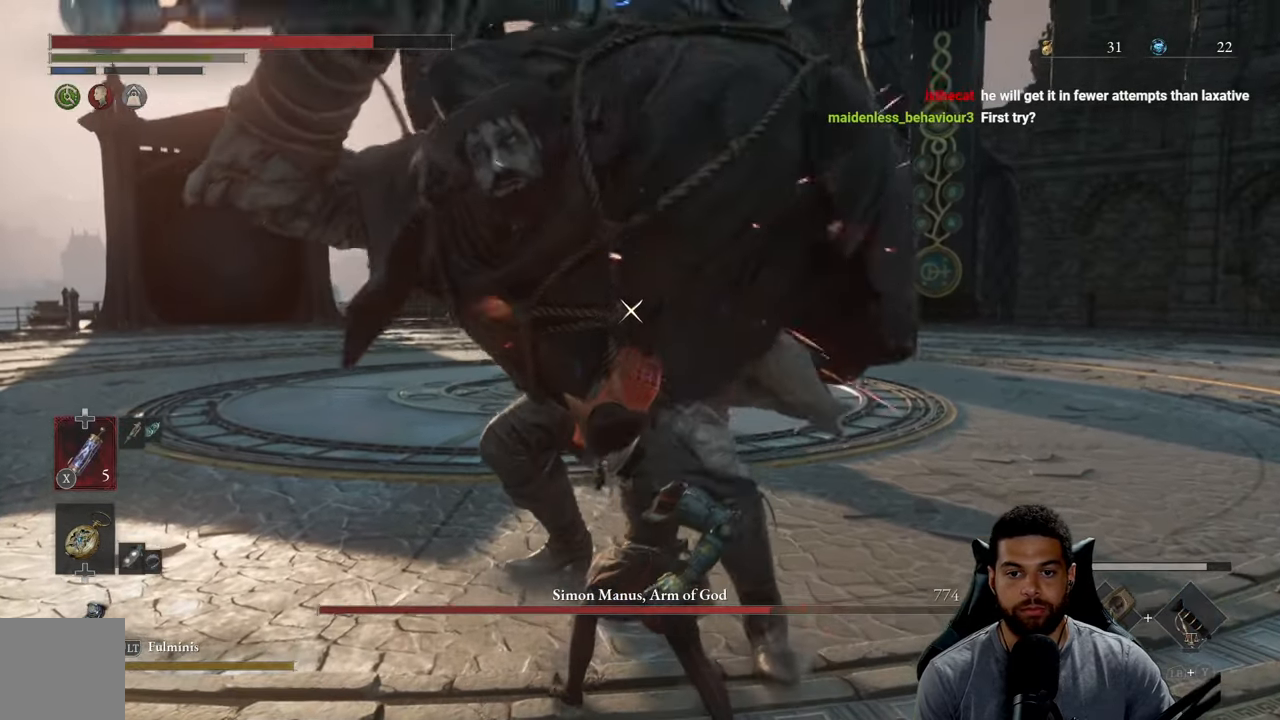
{"buttons": [], "left_stick": "up", "right_stick": "center", "events": [[117, "R1", "up"], [183, "R1", "down"], [300, "R1", "up"], [367, "R1", "down"], [483, "R1", "up"]]}
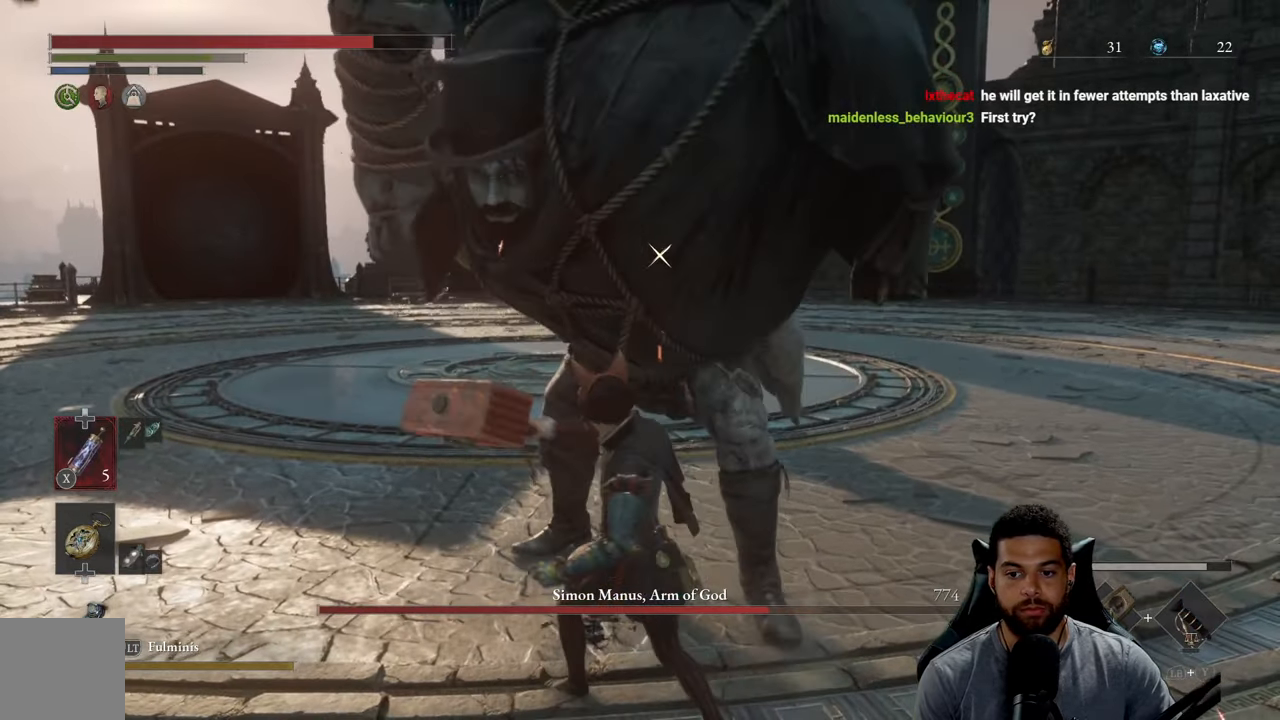
{"buttons": [], "left_stick": "right", "right_stick": "center", "events": [[50, "R1", "down"], [183, "R1", "up"], [450, "left_stick", "right"]]}
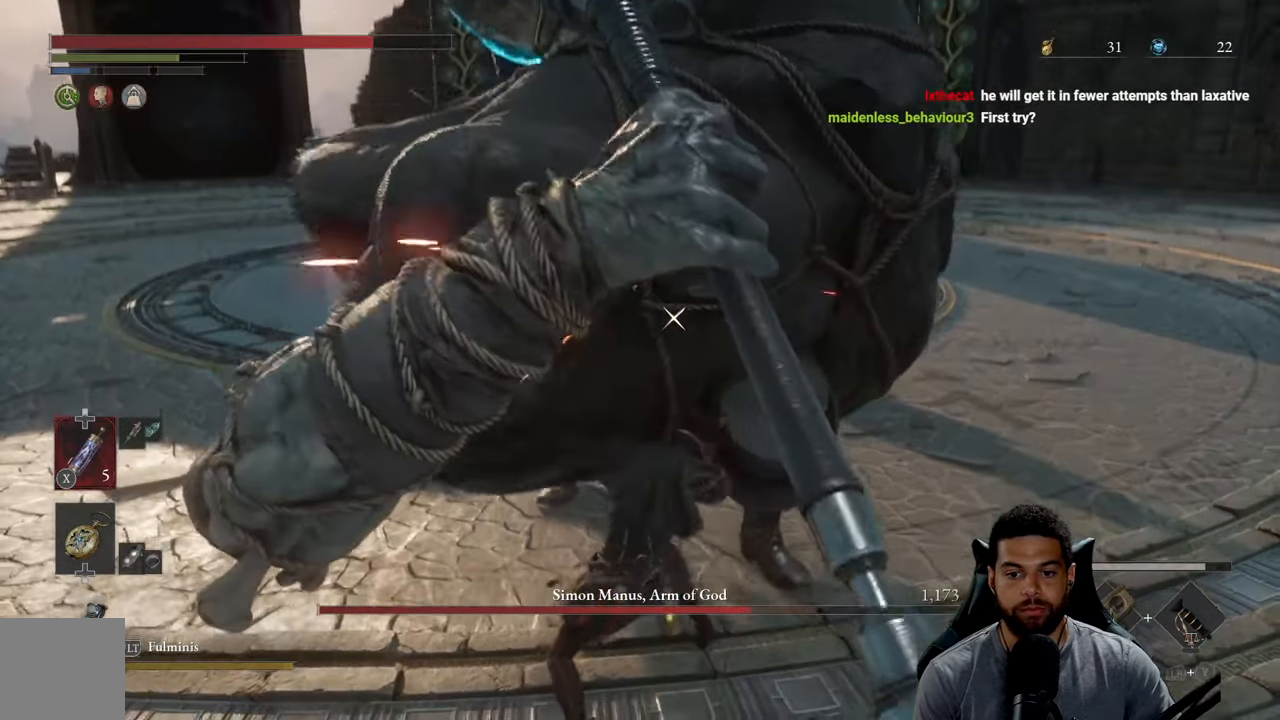
{"buttons": [], "left_stick": "up-right", "right_stick": "center", "events": [[17, "left_stick", "down-right"], [183, "R1", "down"], [300, "R1", "up"], [367, "R1", "down"], [383, "left_stick", "up-right"], [483, "R1", "up"]]}
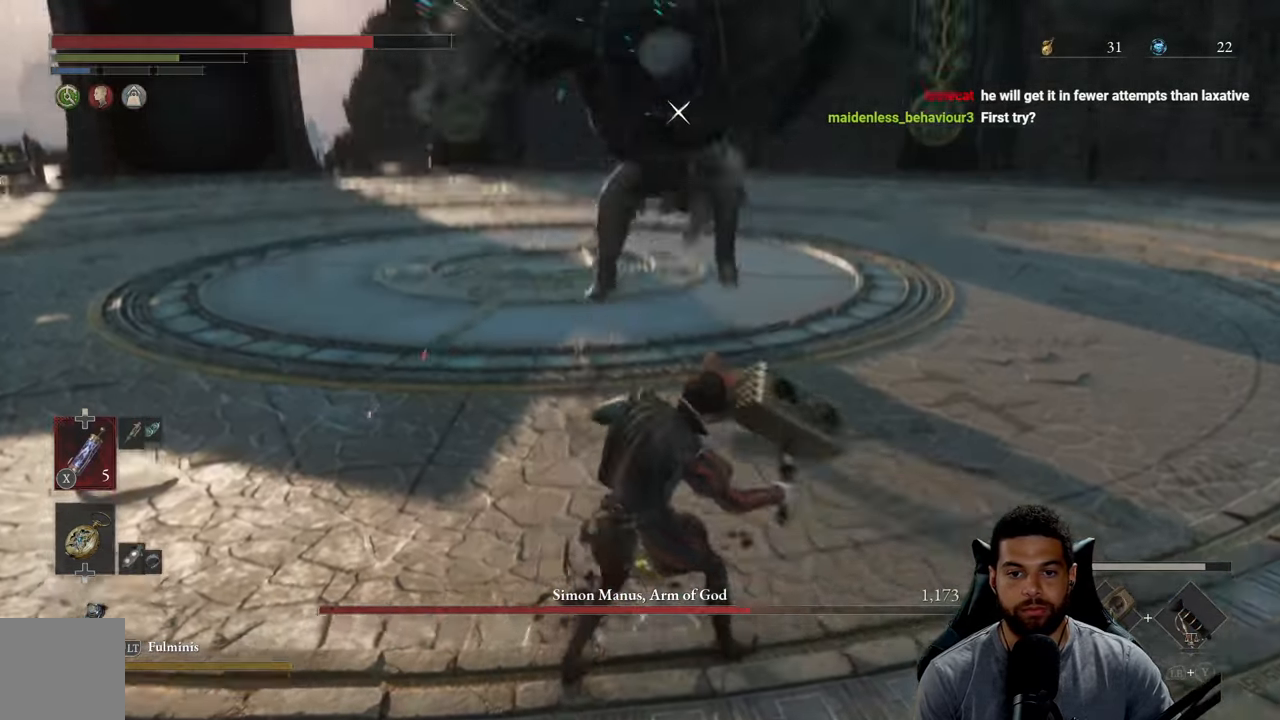
{"buttons": [], "left_stick": "center", "right_stick": "center", "events": [[67, "left_stick", "up"], [433, "left_stick", "center"]]}
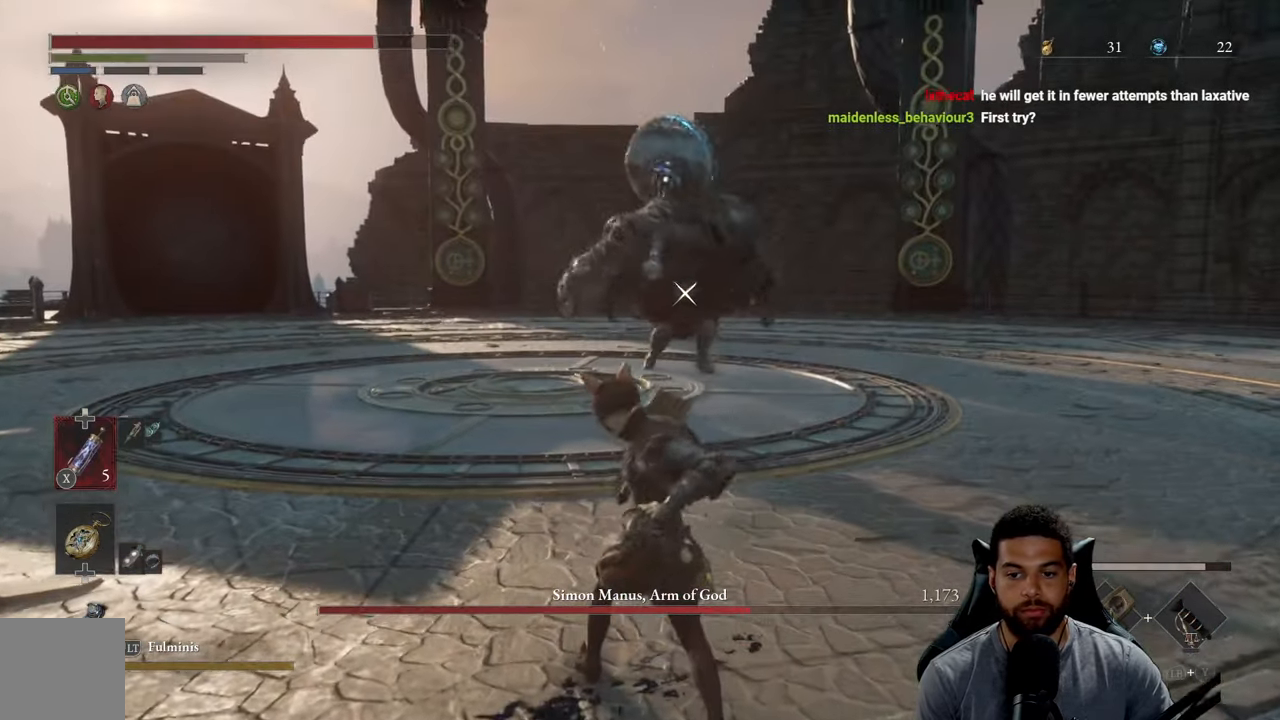
{"buttons": [], "left_stick": "up", "right_stick": "center", "events": [[50, "left_stick", "up"]]}
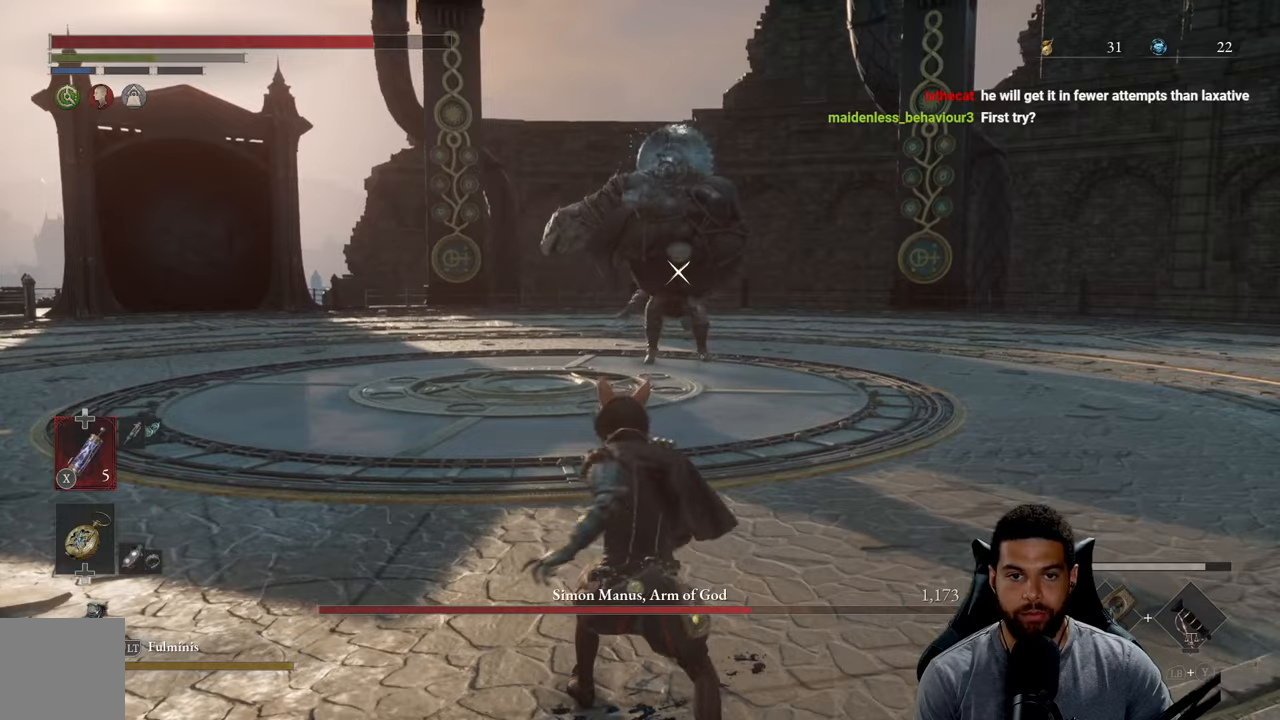
{"buttons": ["B"], "left_stick": "up", "right_stick": "center", "events": [[284, "B", "down"]]}